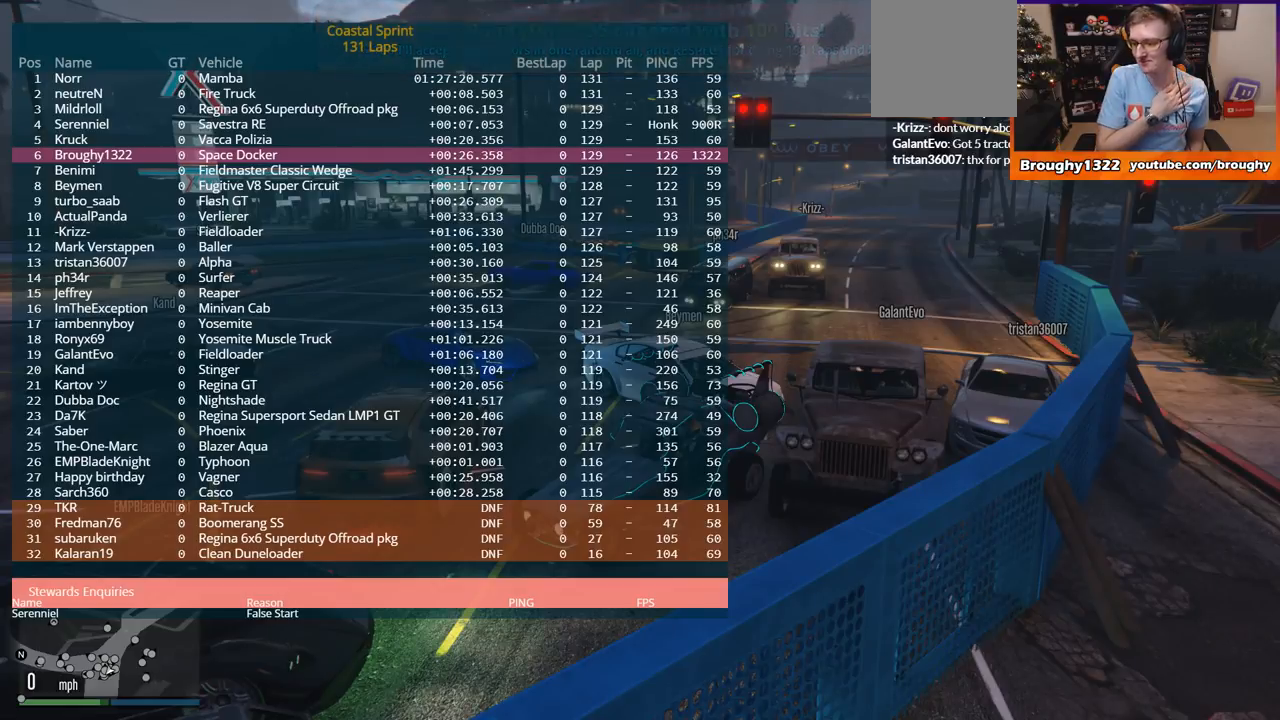
Gameplay with a controller (Xbox layout); each line is a JSON object with the inputs held at the frame after it. "events" lists button and stick changes between this image and that frame as [ms after this image, input, new state], when the widget could be followed in between.
{"buttons": ["DPAD_DOWN"], "left_stick": "center", "right_stick": "center", "events": []}
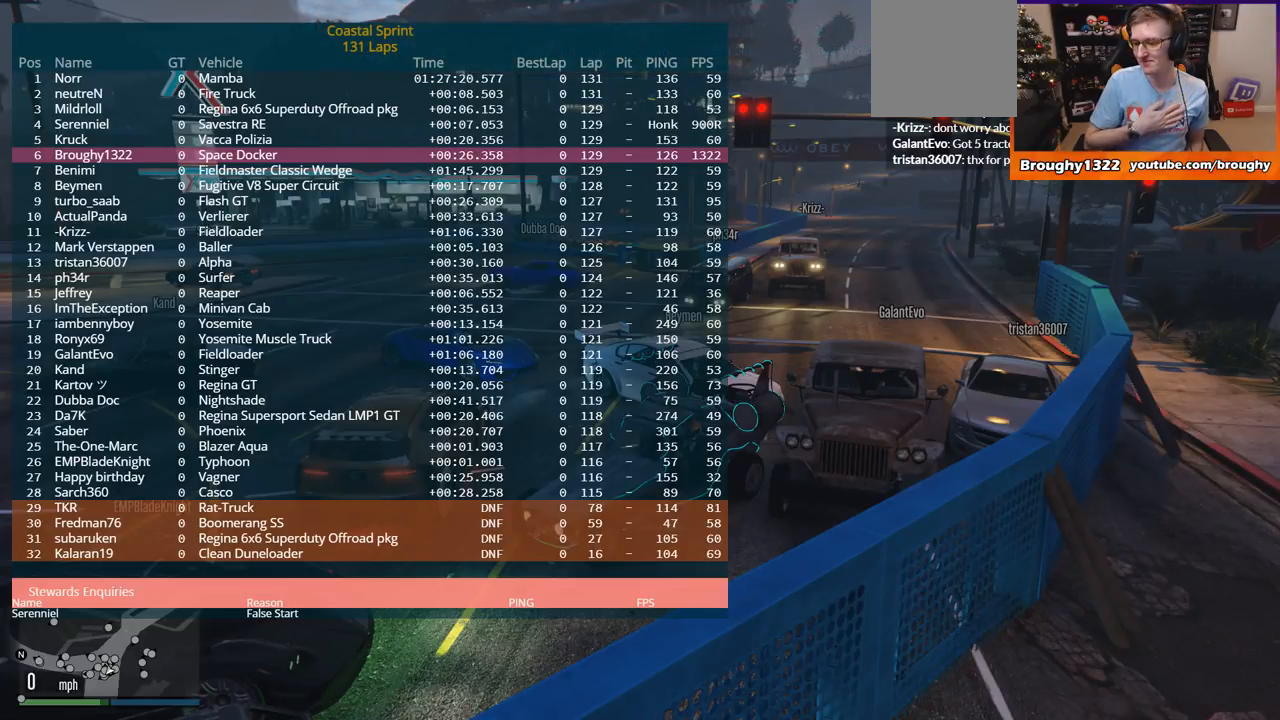
{"buttons": ["DPAD_DOWN"], "left_stick": "center", "right_stick": "center", "events": []}
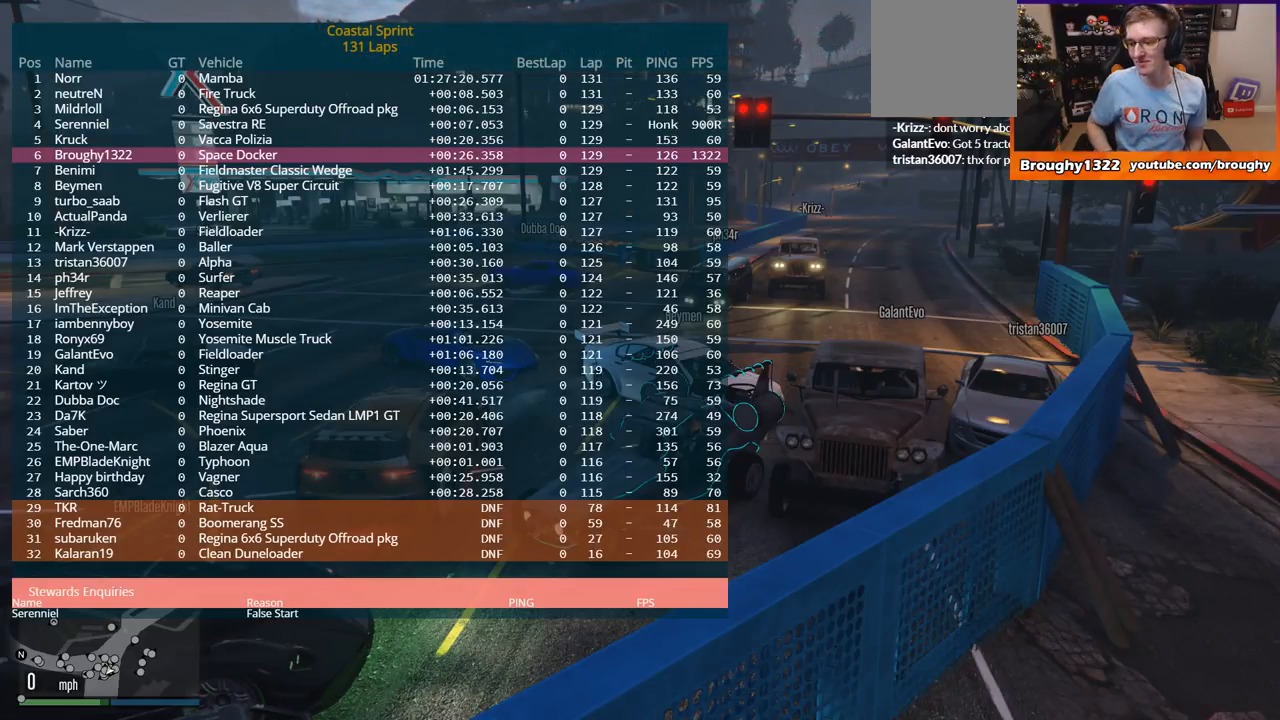
{"buttons": ["DPAD_DOWN"], "left_stick": "center", "right_stick": "center", "events": []}
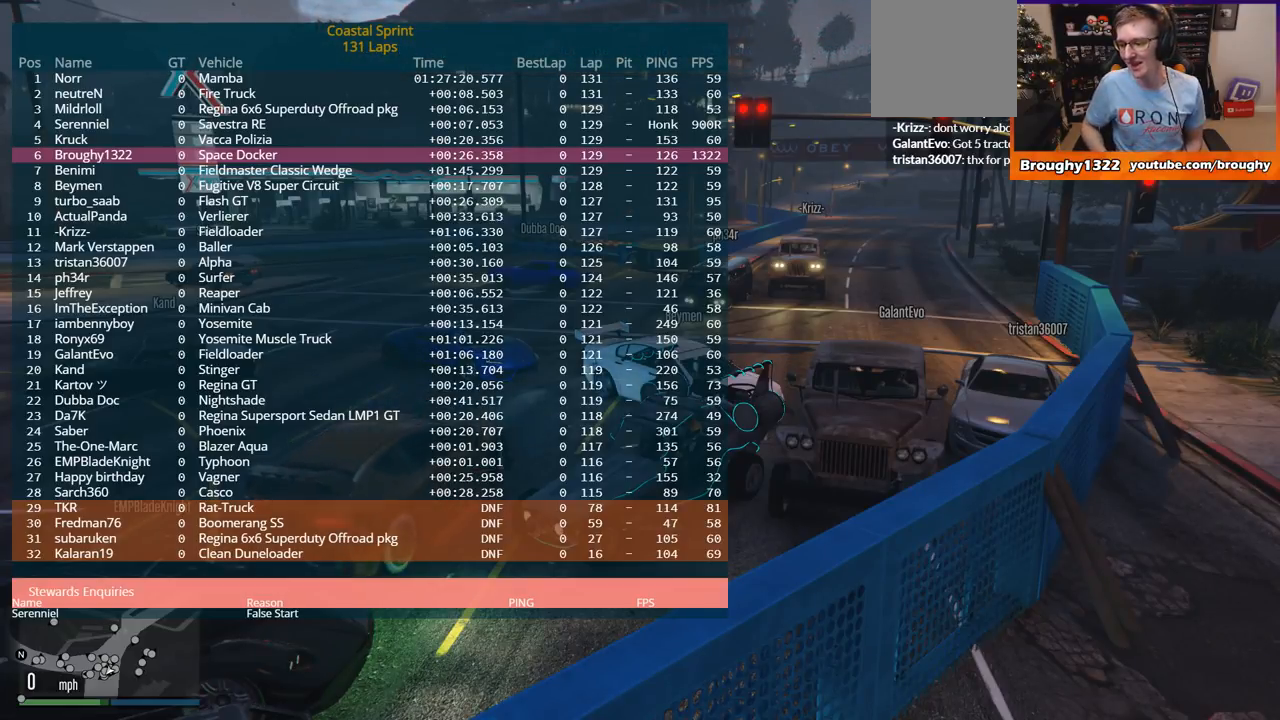
{"buttons": ["DPAD_DOWN"], "left_stick": "center", "right_stick": "center", "events": []}
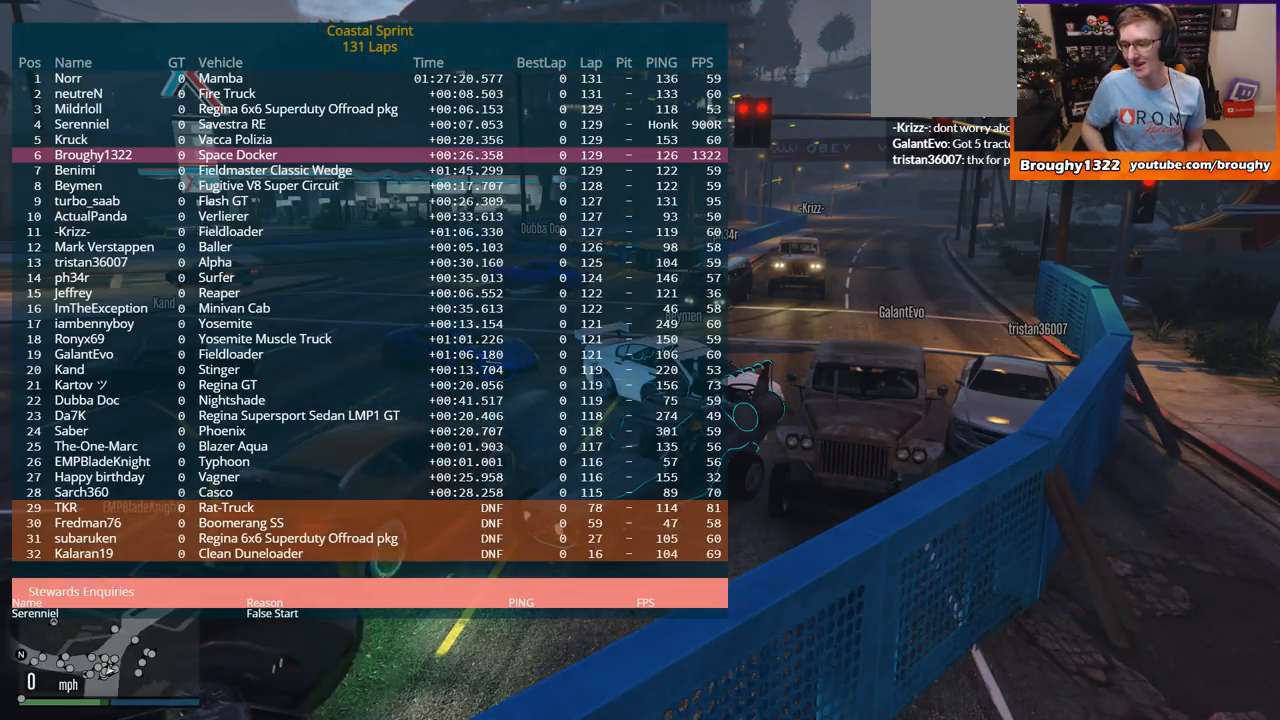
{"buttons": ["DPAD_DOWN"], "left_stick": "center", "right_stick": "center", "events": []}
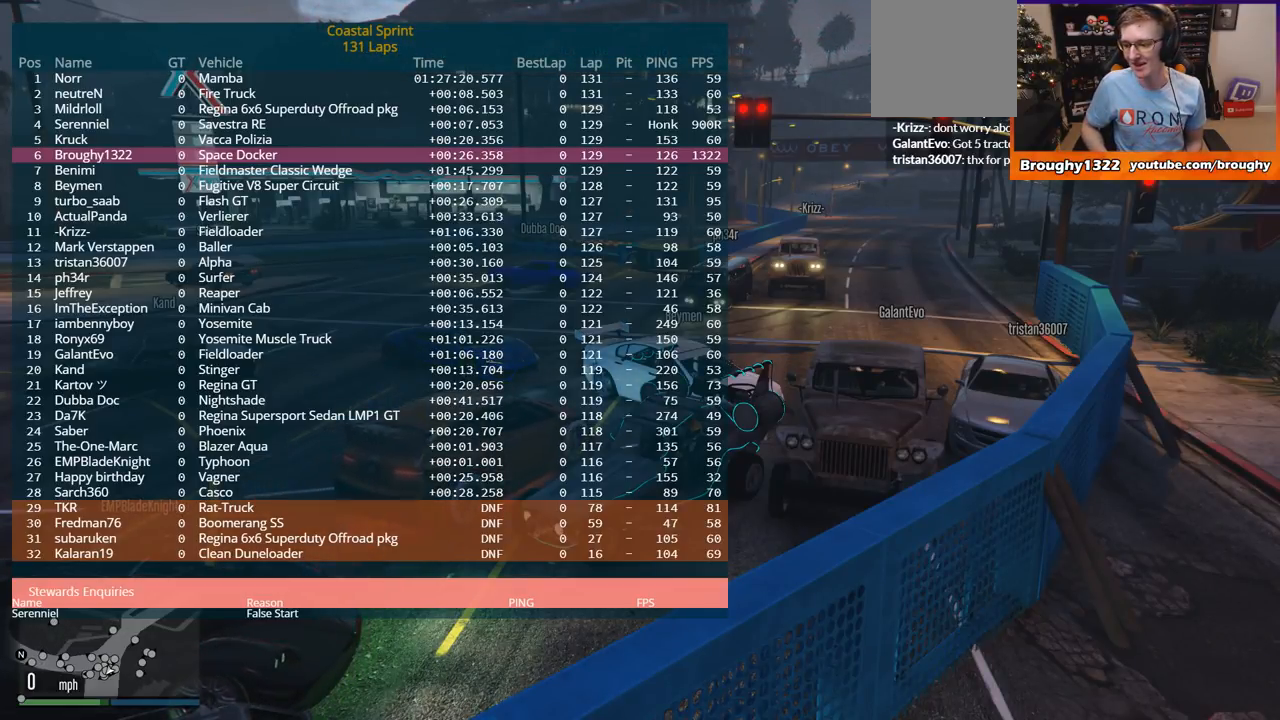
{"buttons": ["DPAD_DOWN"], "left_stick": "center", "right_stick": "center", "events": []}
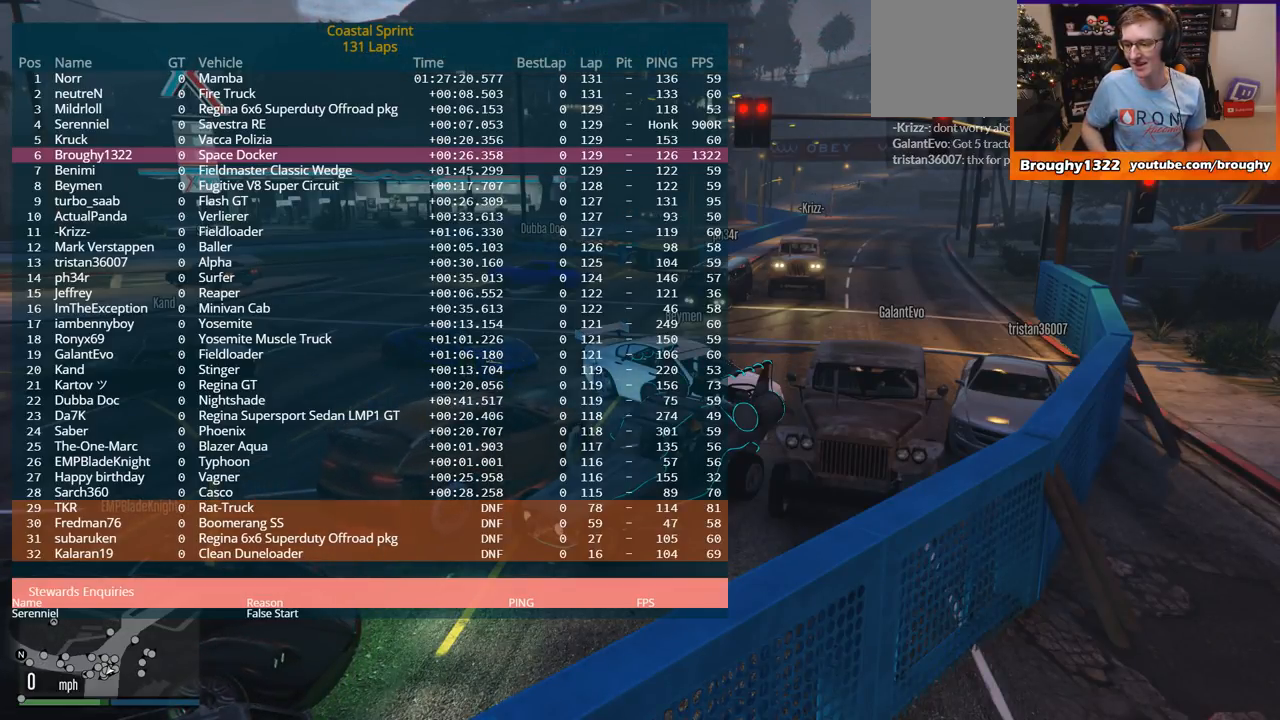
{"buttons": ["DPAD_DOWN"], "left_stick": "center", "right_stick": "center", "events": []}
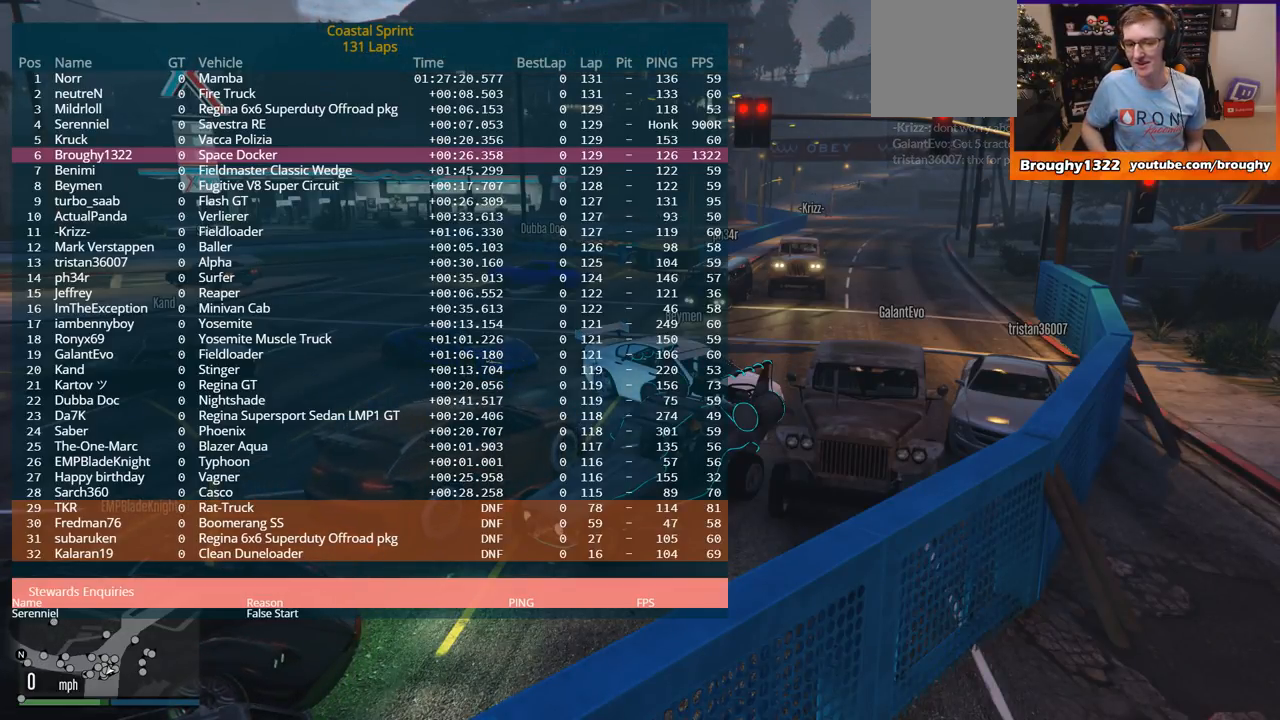
{"buttons": ["DPAD_DOWN"], "left_stick": "center", "right_stick": "center", "events": []}
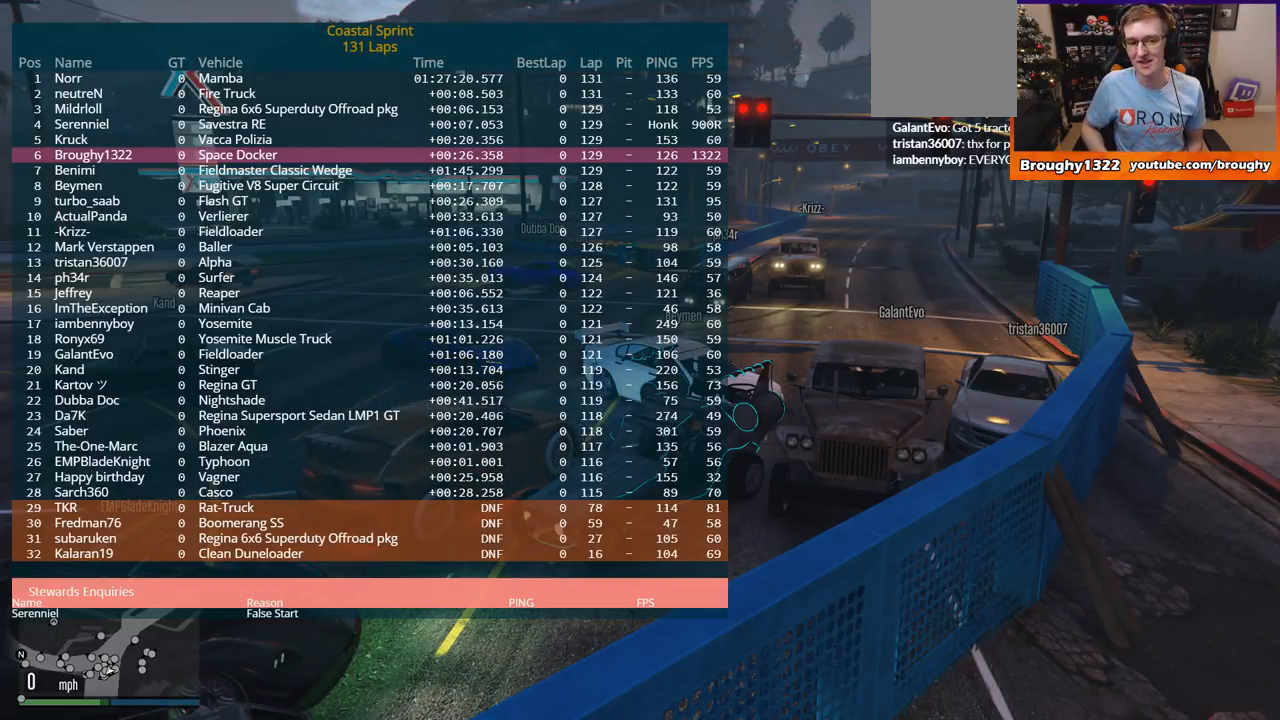
{"buttons": ["DPAD_DOWN"], "left_stick": "center", "right_stick": "center", "events": []}
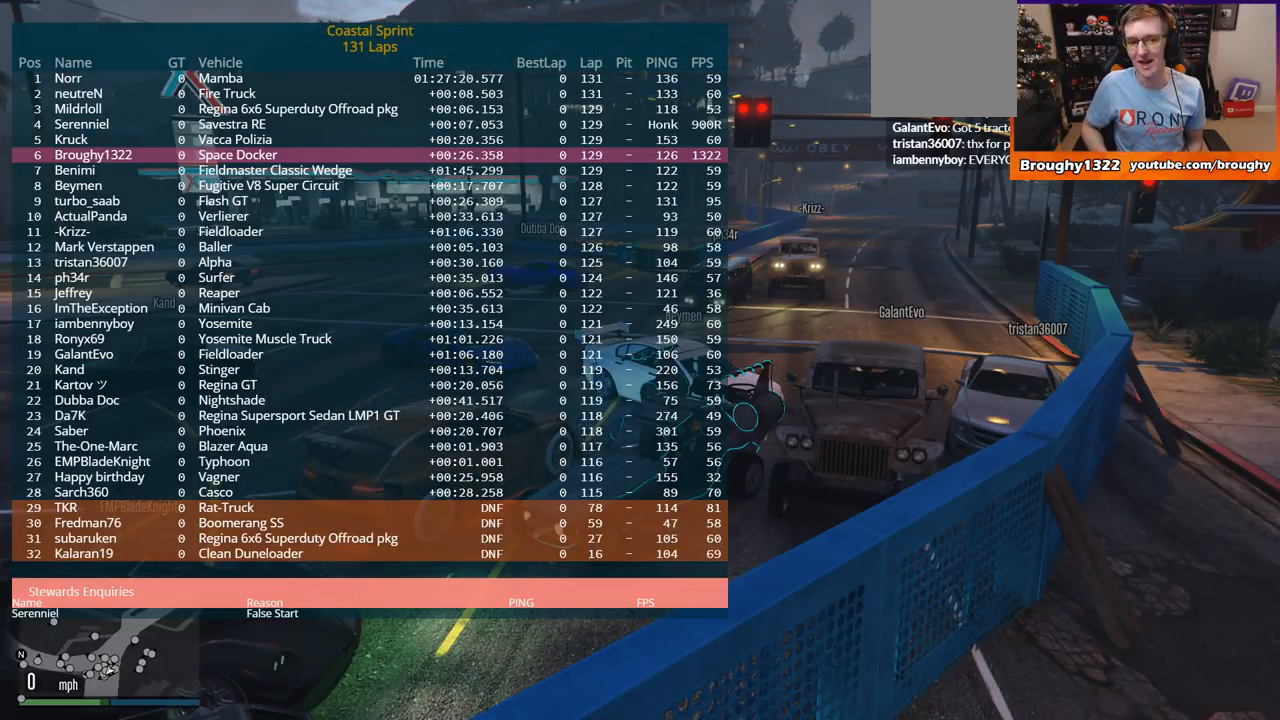
{"buttons": ["DPAD_DOWN"], "left_stick": "center", "right_stick": "center", "events": []}
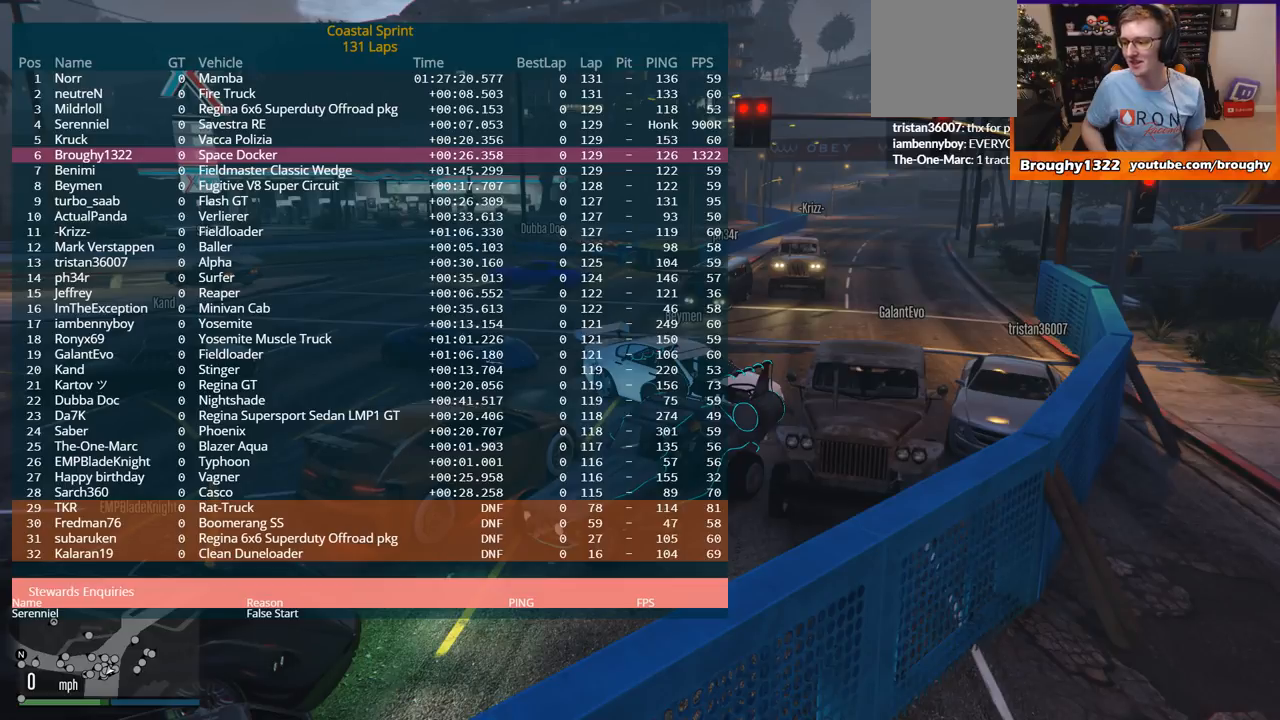
{"buttons": ["DPAD_DOWN"], "left_stick": "center", "right_stick": "center", "events": []}
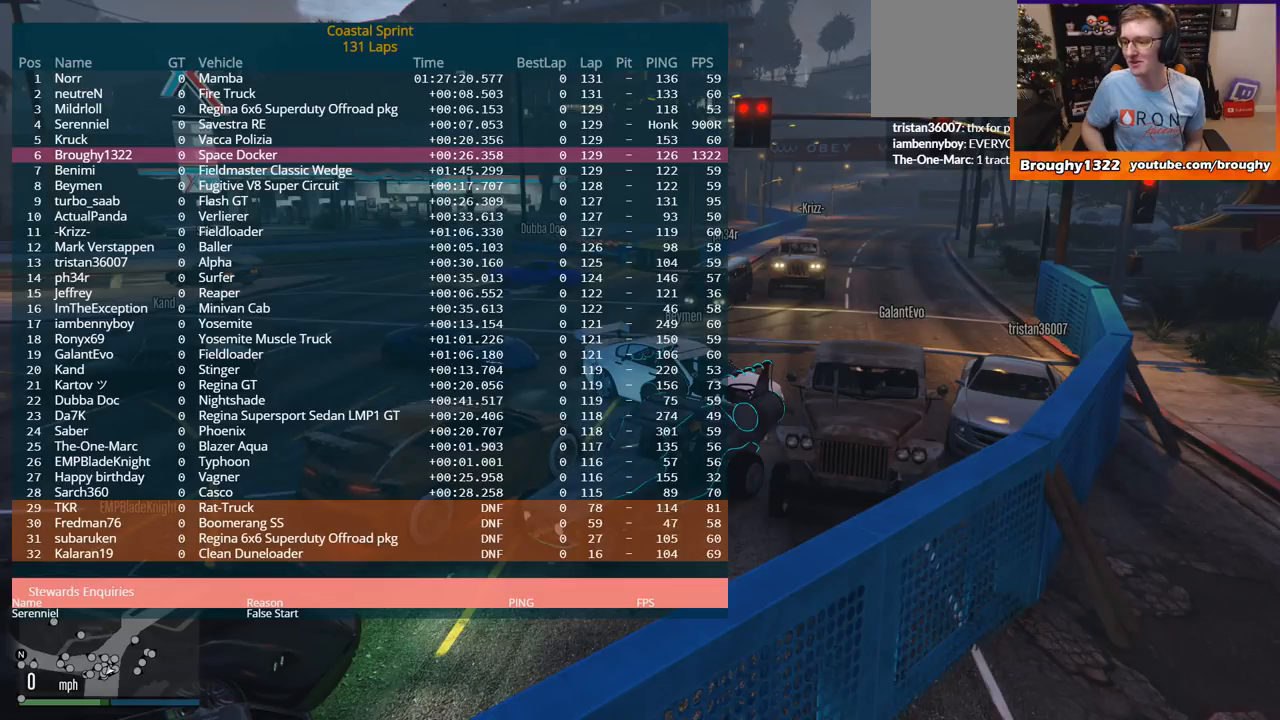
{"buttons": ["DPAD_DOWN"], "left_stick": "center", "right_stick": "center", "events": []}
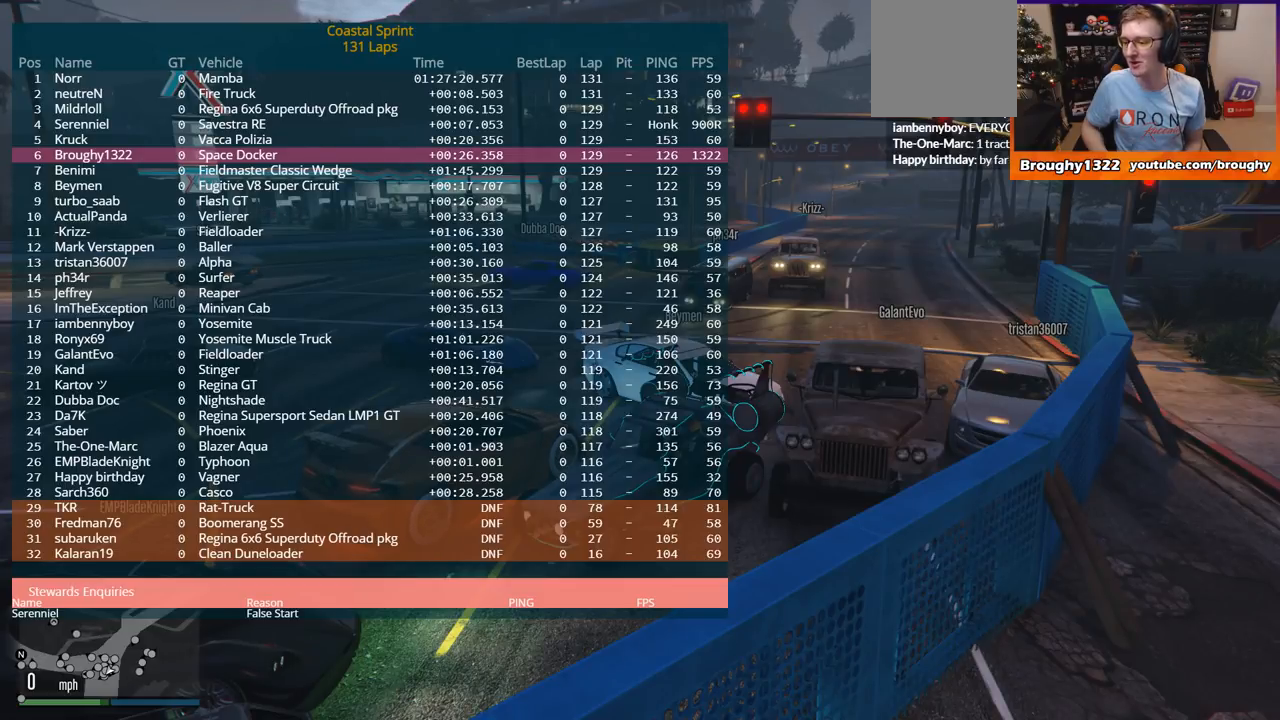
{"buttons": ["DPAD_DOWN"], "left_stick": "center", "right_stick": "center", "events": []}
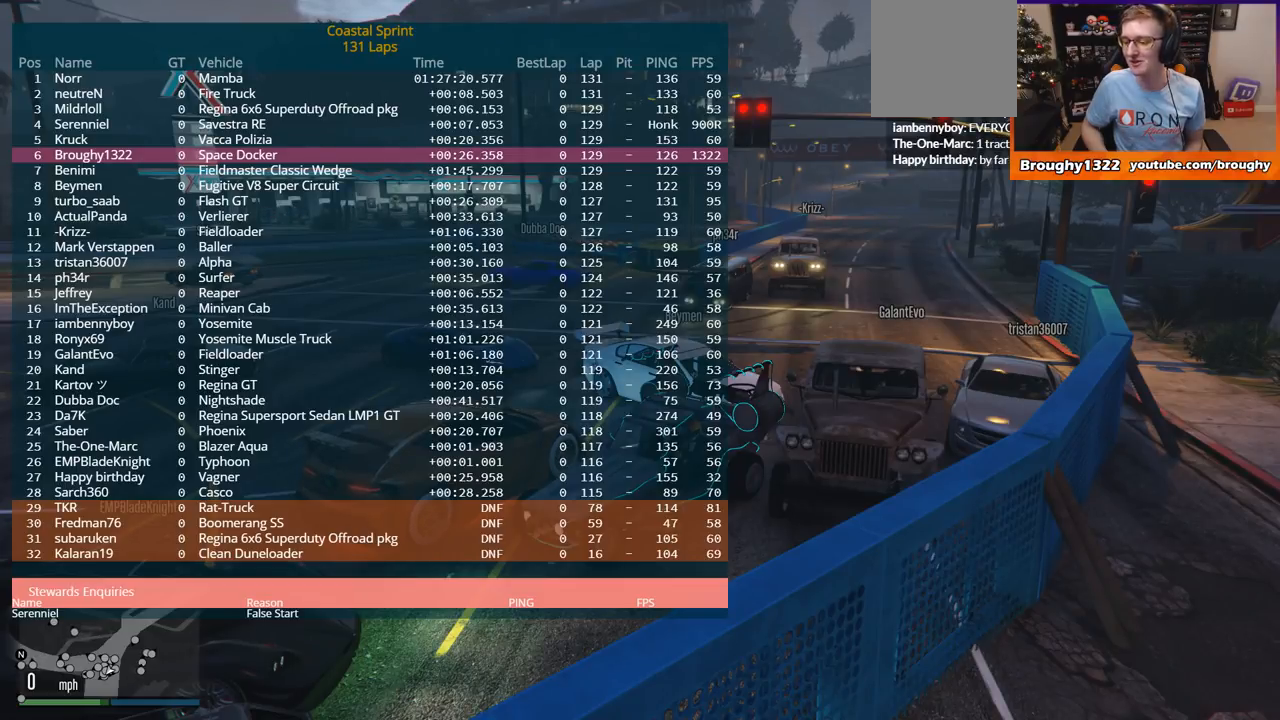
{"buttons": ["DPAD_DOWN"], "left_stick": "center", "right_stick": "center", "events": []}
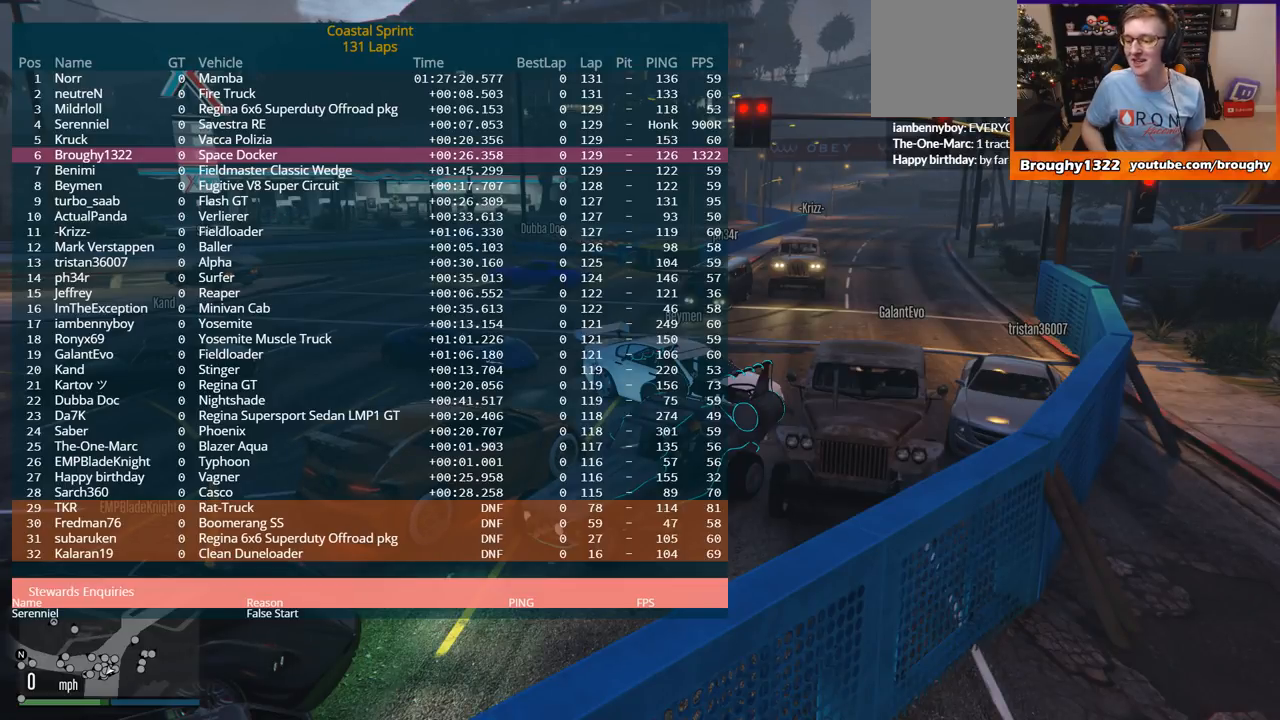
{"buttons": ["DPAD_DOWN"], "left_stick": "center", "right_stick": "center", "events": []}
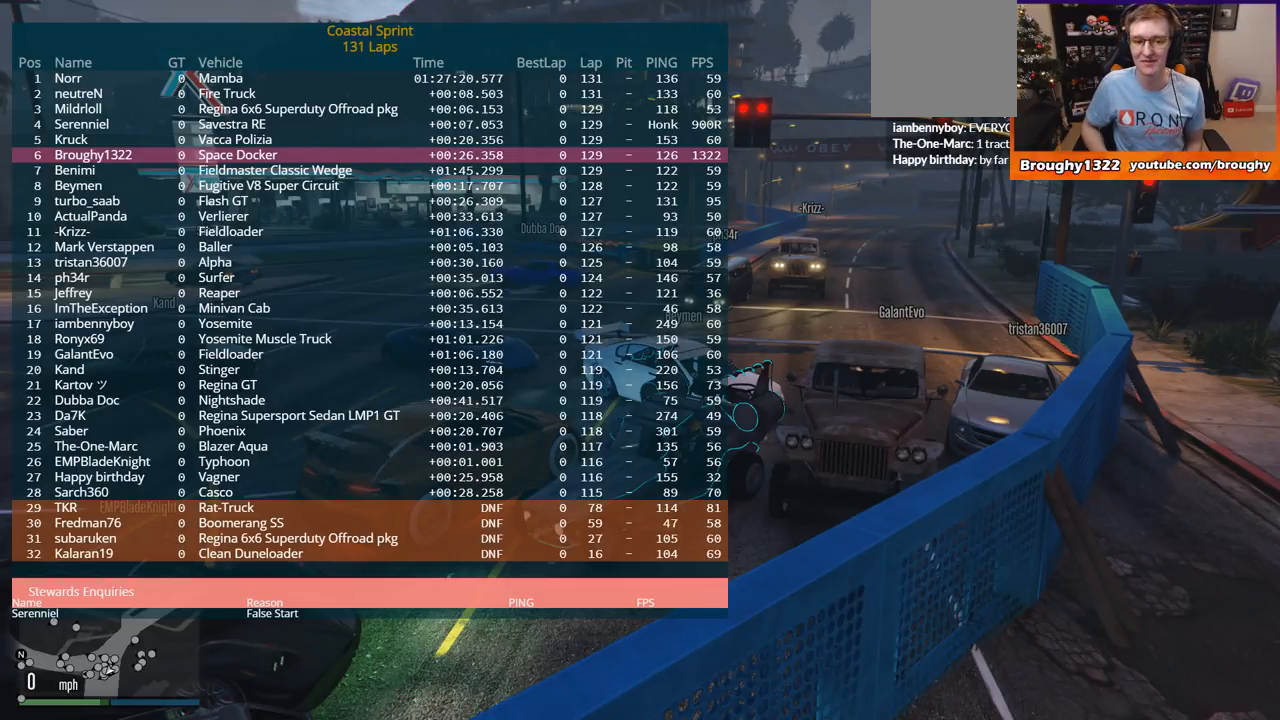
{"buttons": ["DPAD_DOWN"], "left_stick": "center", "right_stick": "center", "events": []}
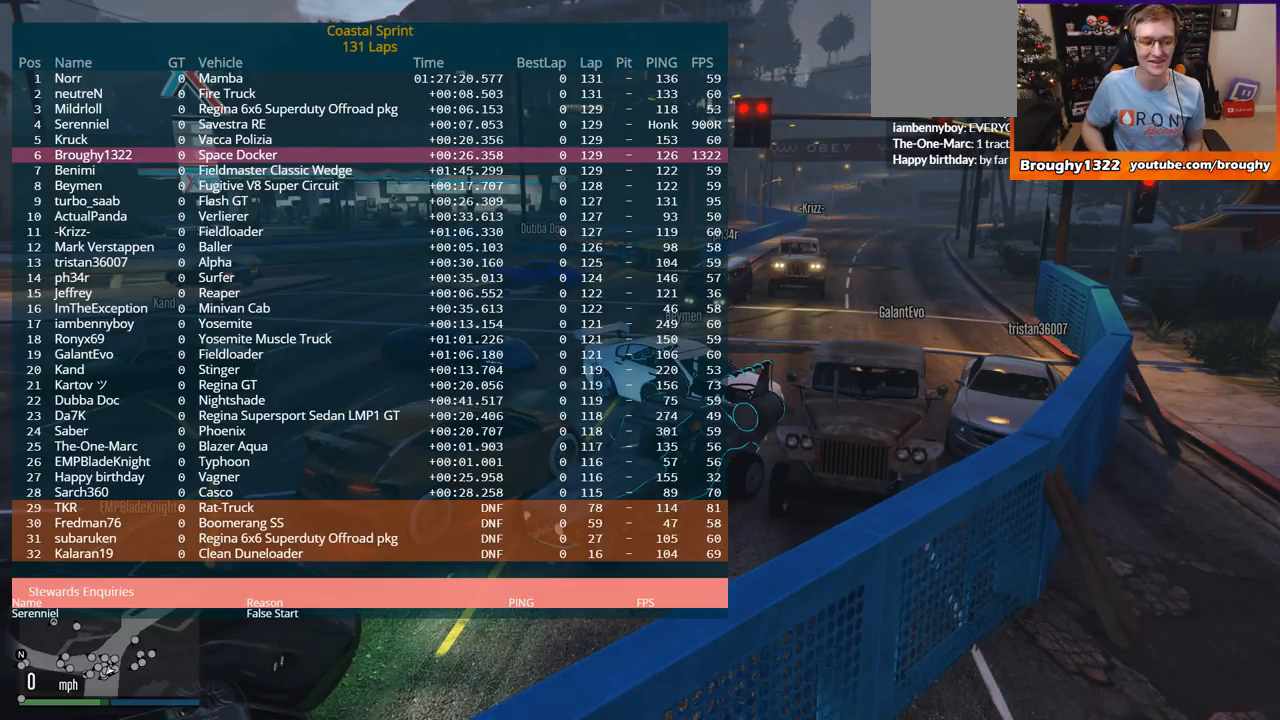
{"buttons": ["DPAD_DOWN"], "left_stick": "center", "right_stick": "center", "events": []}
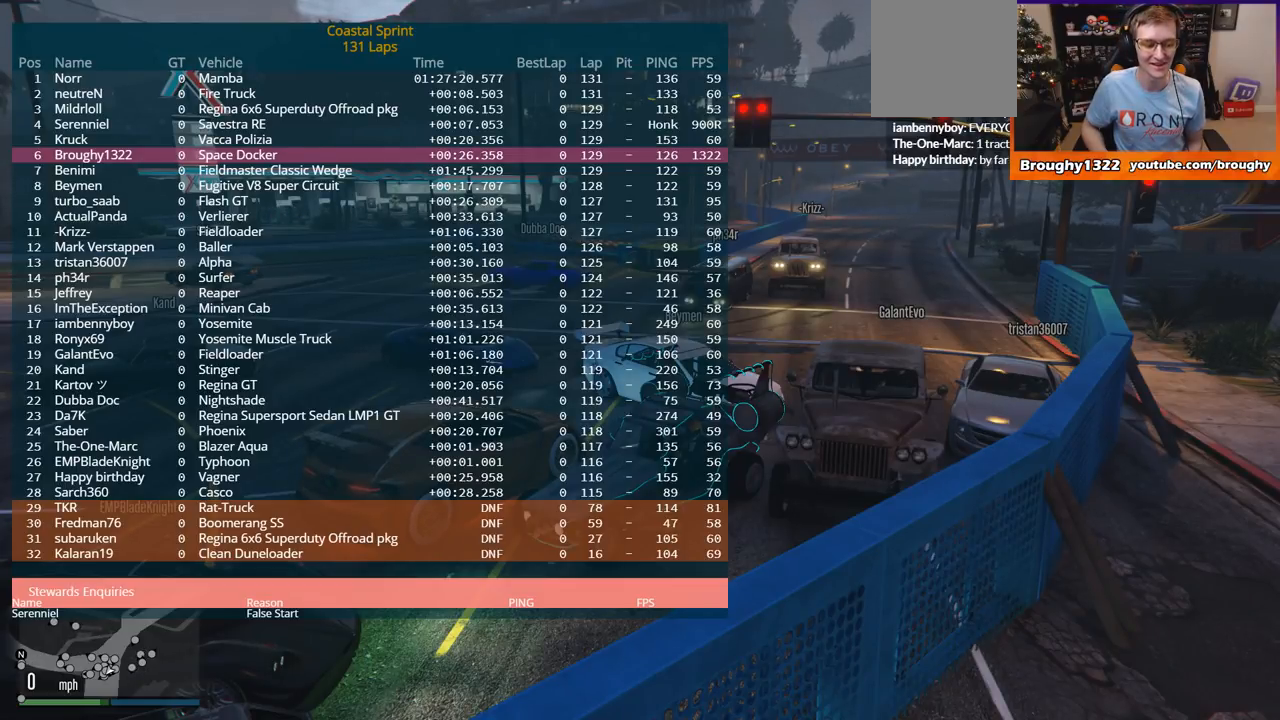
{"buttons": ["DPAD_DOWN"], "left_stick": "center", "right_stick": "center", "events": []}
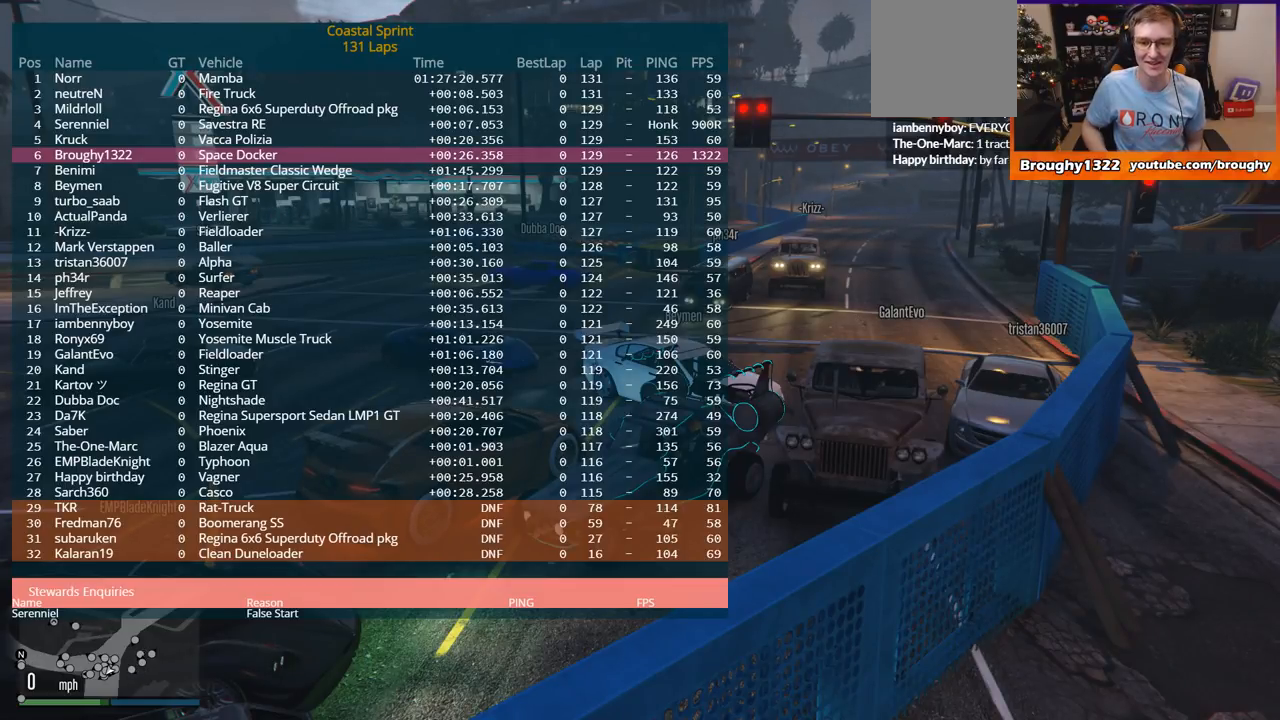
{"buttons": ["DPAD_DOWN"], "left_stick": "center", "right_stick": "center", "events": []}
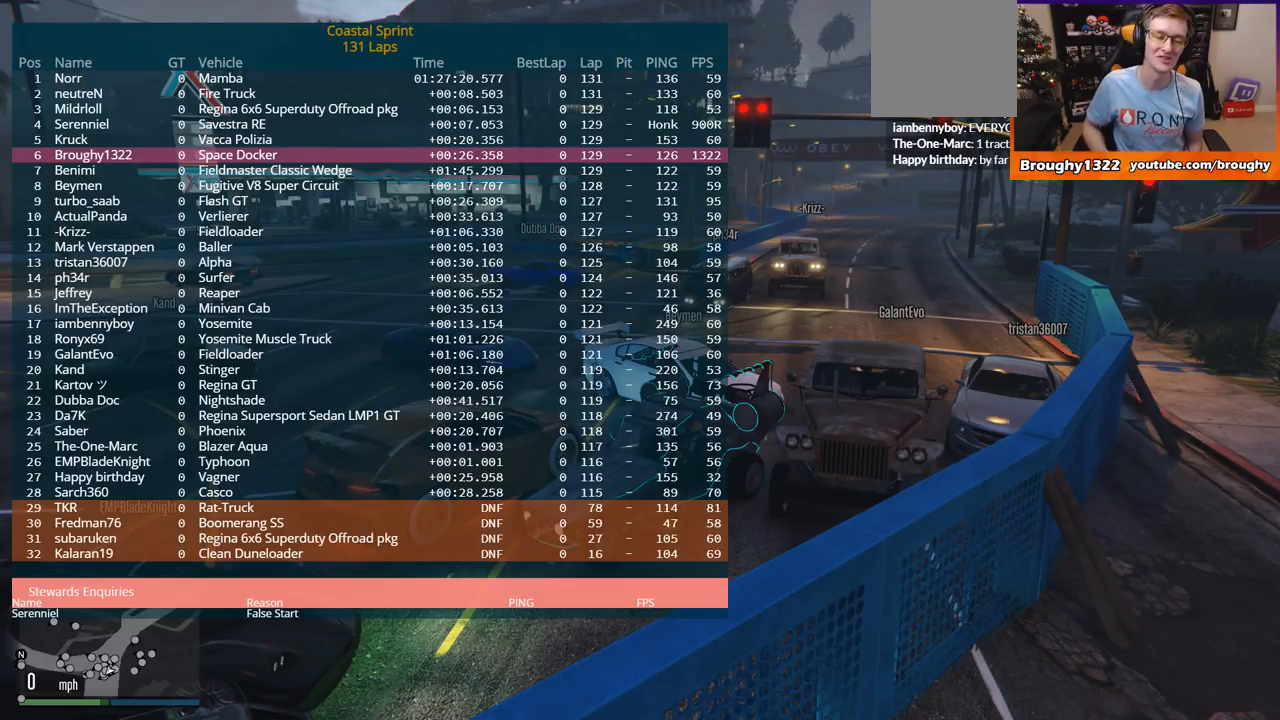
{"buttons": ["DPAD_DOWN"], "left_stick": "center", "right_stick": "center", "events": []}
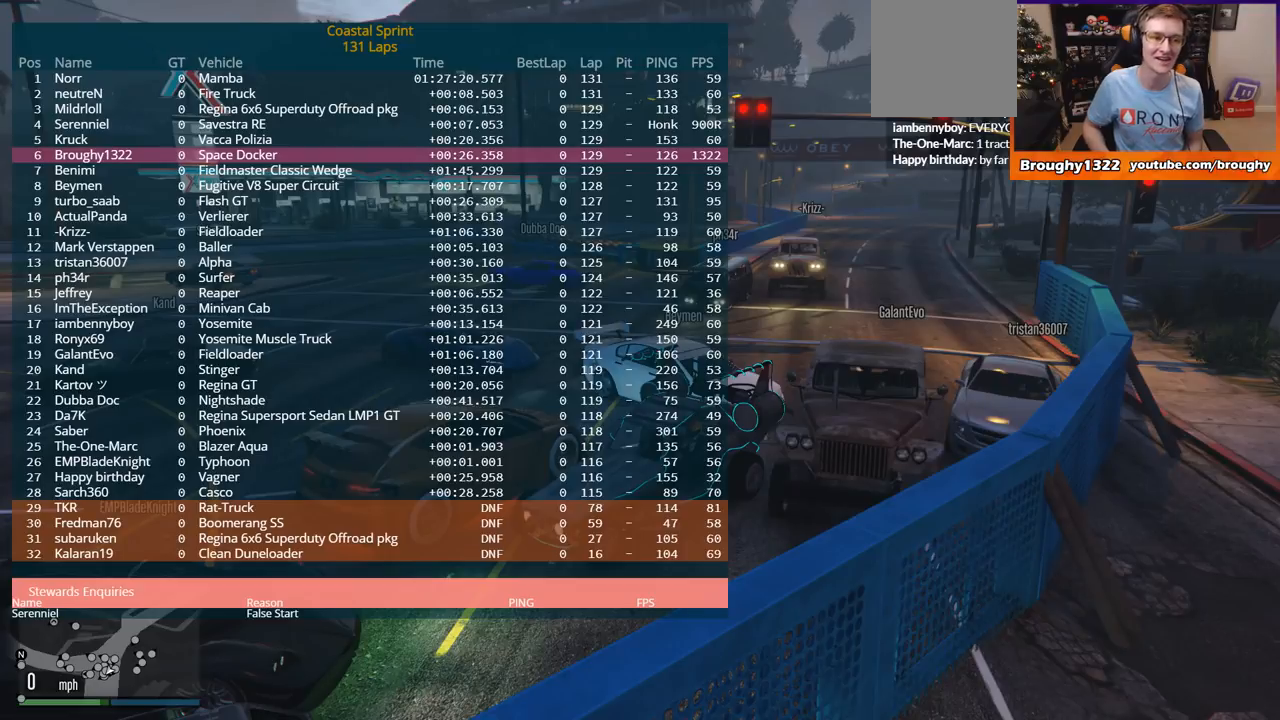
{"buttons": ["DPAD_DOWN"], "left_stick": "center", "right_stick": "center", "events": []}